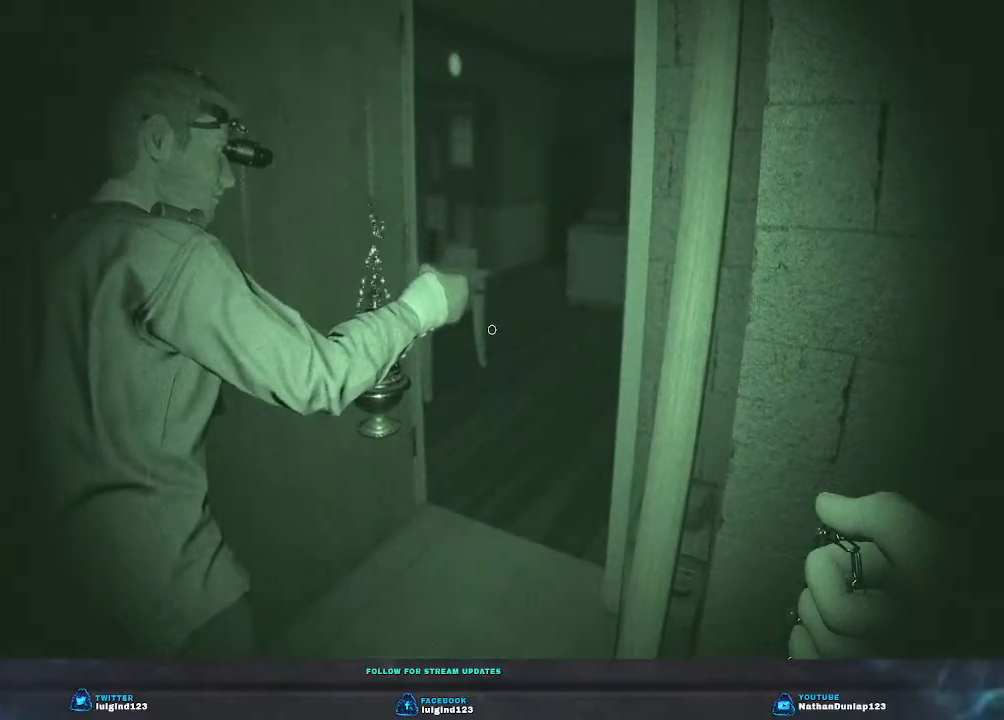
Gameplay with keyboard; each line is a JSON object with the keys held at the frame after it. "events" lists presses ("down") and releases ("up") of "a", "ctrl", "d", "e", "f", "q", "r", "s", "shift", "space", "tab" and "w" between this image and that frame as [ms after this image, input, new state], when the widget could be followed in between. No other keys are recorded. Mouse input is not recorded.
{"keys": ["s"], "events": [[233, "s", "down"]]}
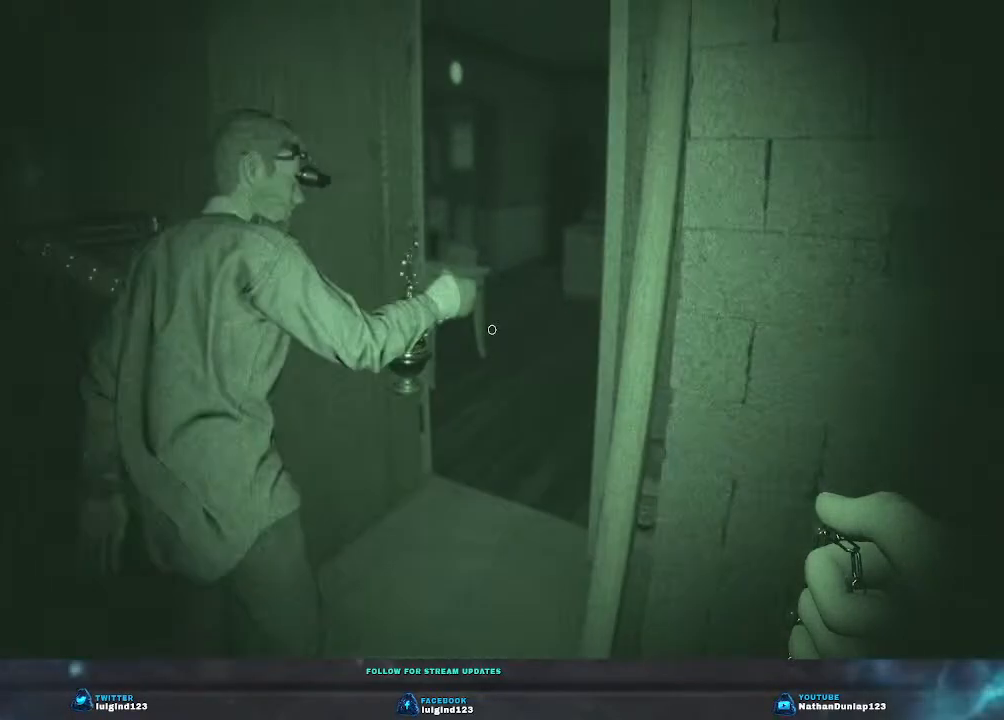
{"keys": ["a"], "events": [[233, "a", "down"], [333, "s", "up"]]}
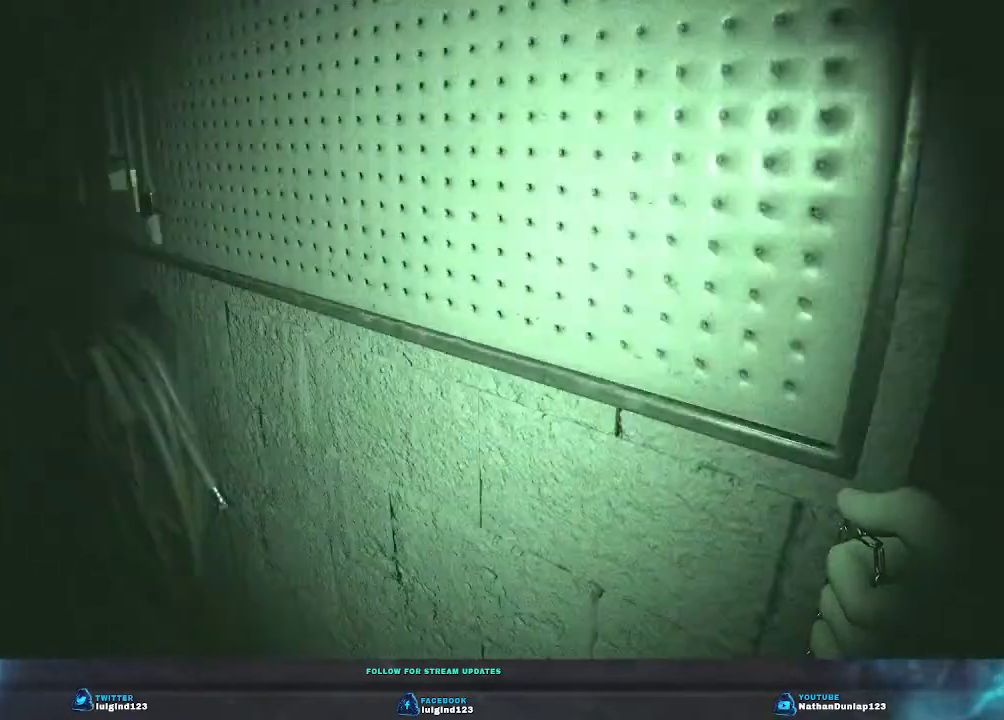
{"keys": ["d", "shift", "w"], "events": [[33, "w", "down"], [167, "a", "up"], [400, "shift", "down"], [433, "d", "down"]]}
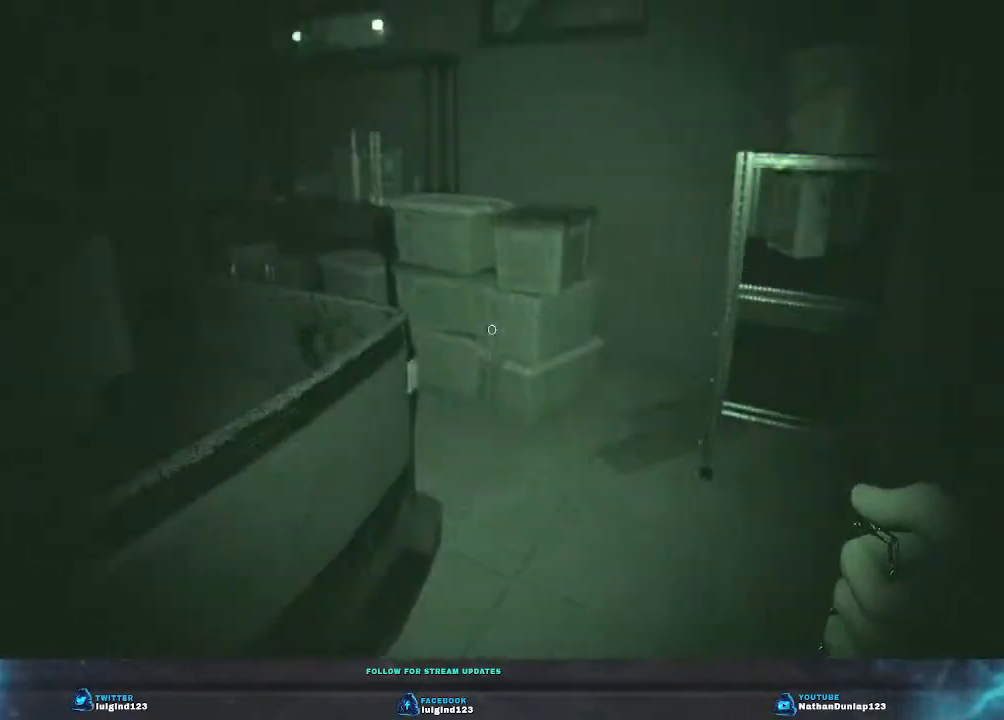
{"keys": ["shift", "w"], "events": [[233, "d", "up"]]}
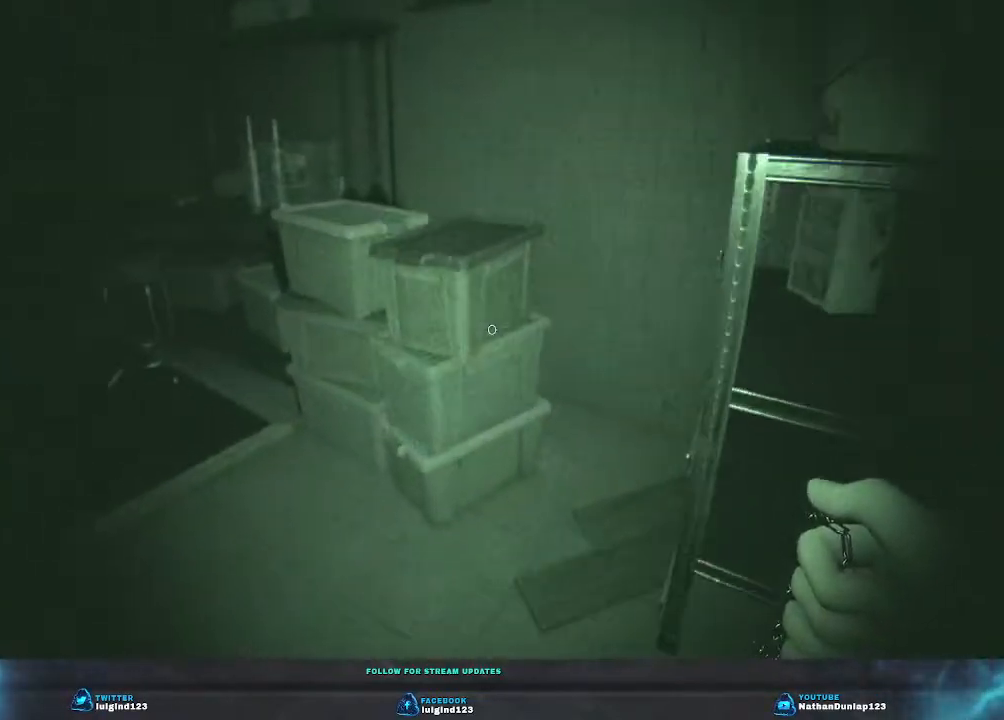
{"keys": ["d"], "events": [[67, "d", "down"], [233, "shift", "up"], [267, "w", "up"]]}
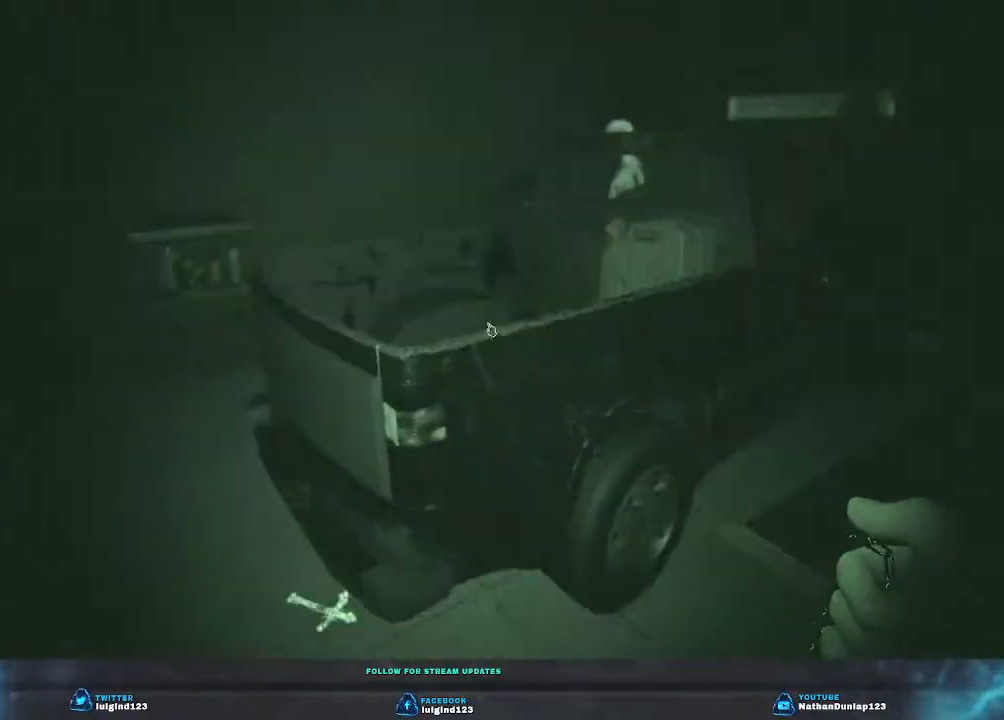
{"keys": [], "events": [[233, "d", "up"], [233, "s", "down"], [400, "s", "up"]]}
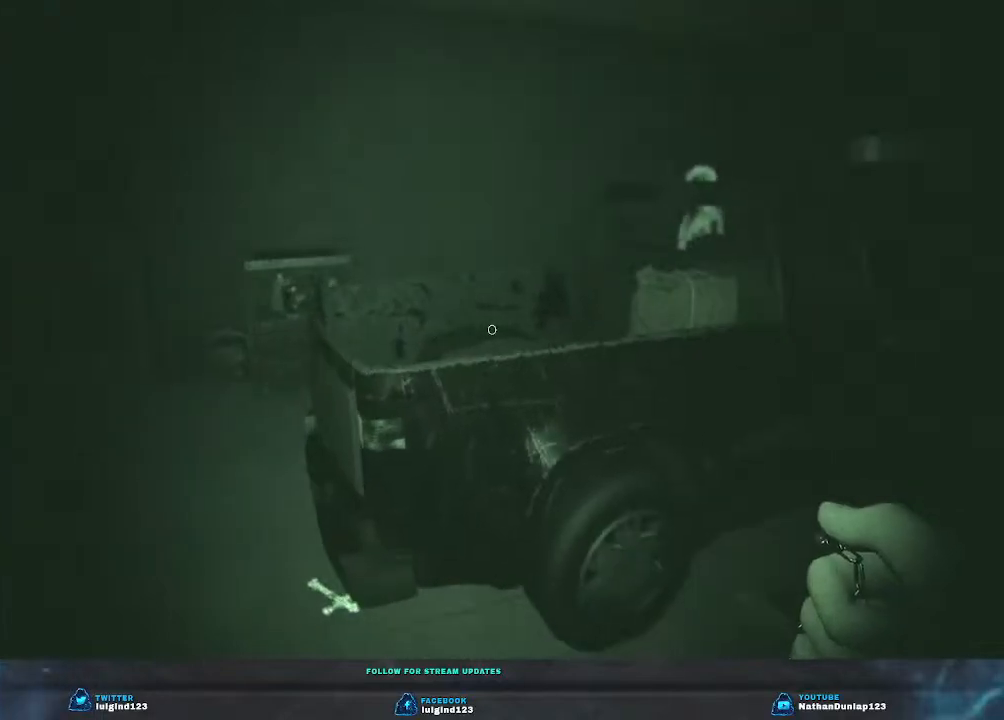
{"keys": ["w"], "events": [[367, "w", "down"]]}
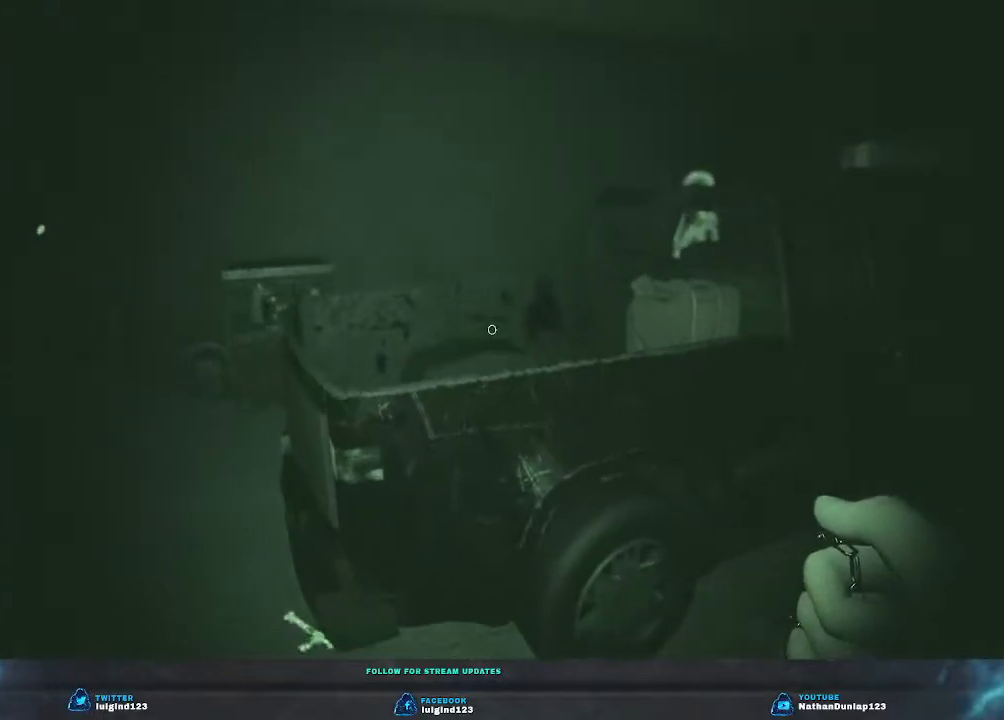
{"keys": ["w"], "events": []}
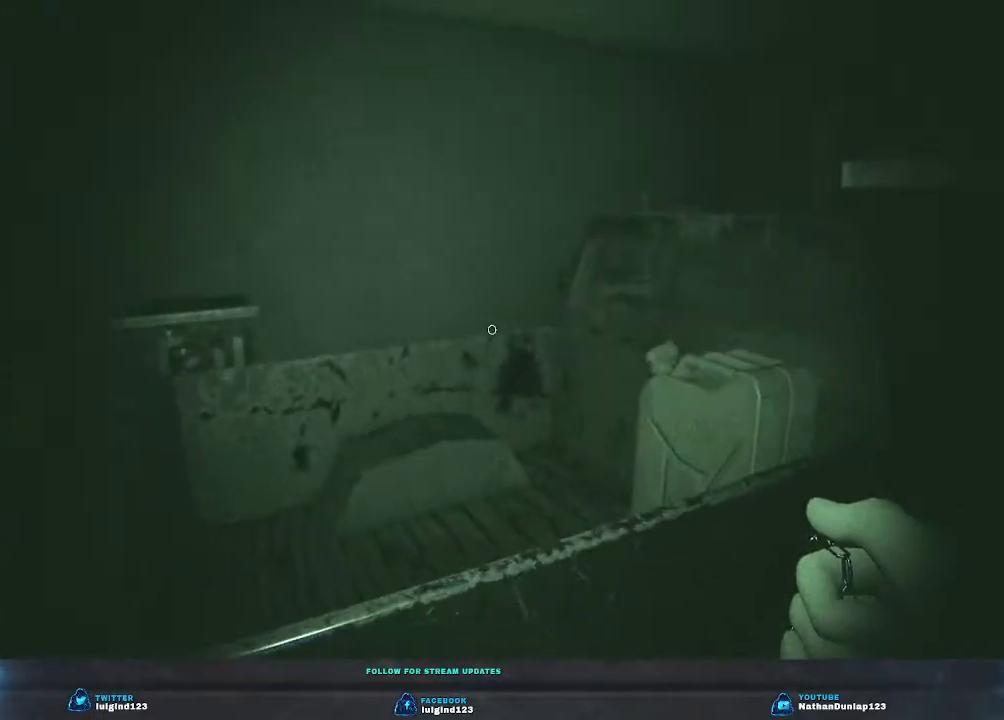
{"keys": ["w"], "events": [[33, "w", "up"], [267, "w", "down"], [300, "d", "down"], [500, "d", "up"]]}
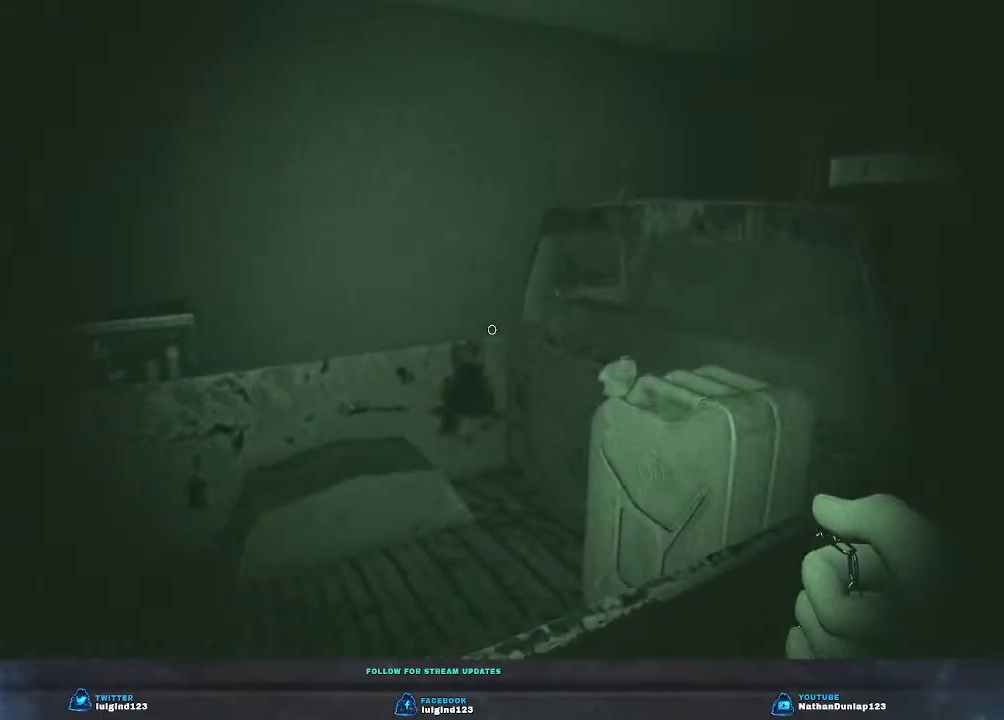
{"keys": ["w"], "events": [[33, "w", "up"], [467, "w", "down"]]}
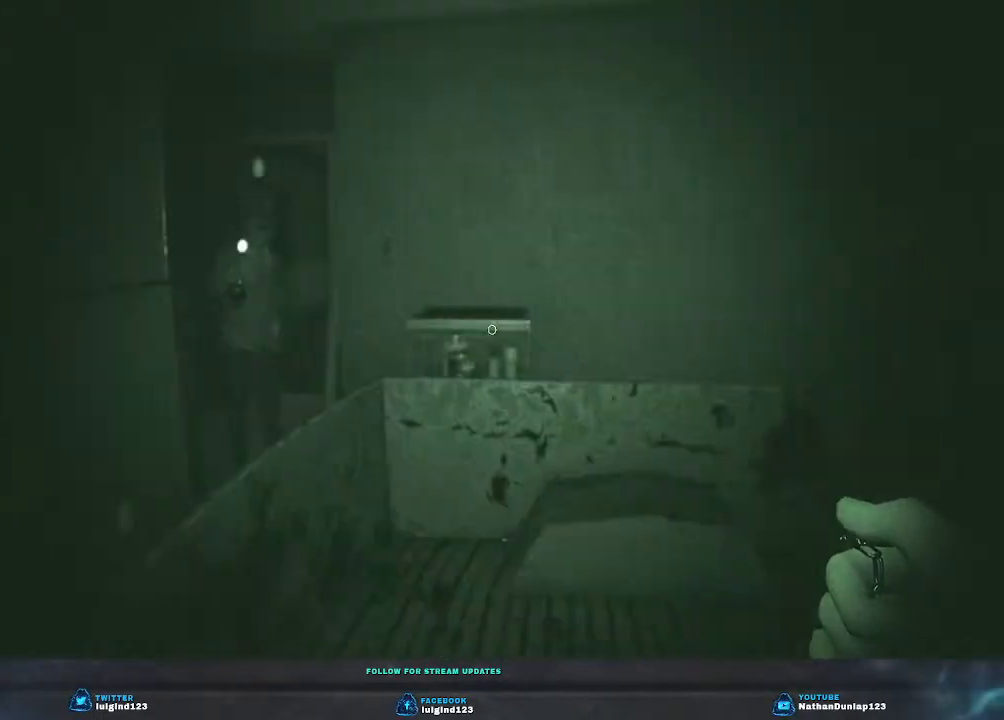
{"keys": ["a", "shift", "w"], "events": [[67, "a", "down"], [267, "shift", "down"]]}
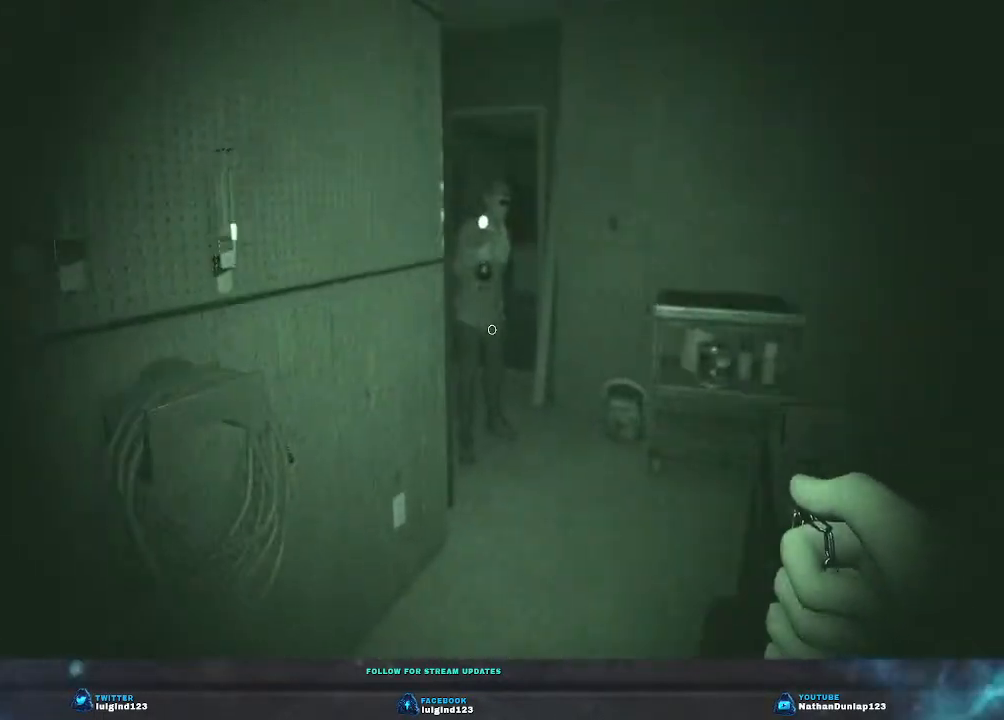
{"keys": ["w"], "events": [[33, "a", "up"], [67, "shift", "up"]]}
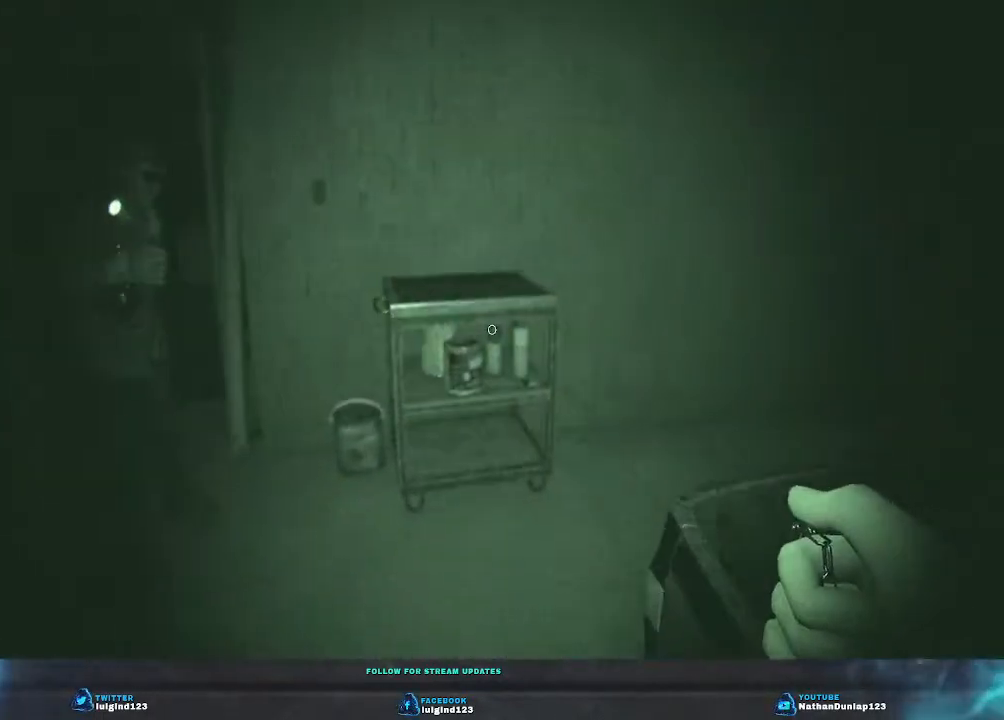
{"keys": ["w"], "events": []}
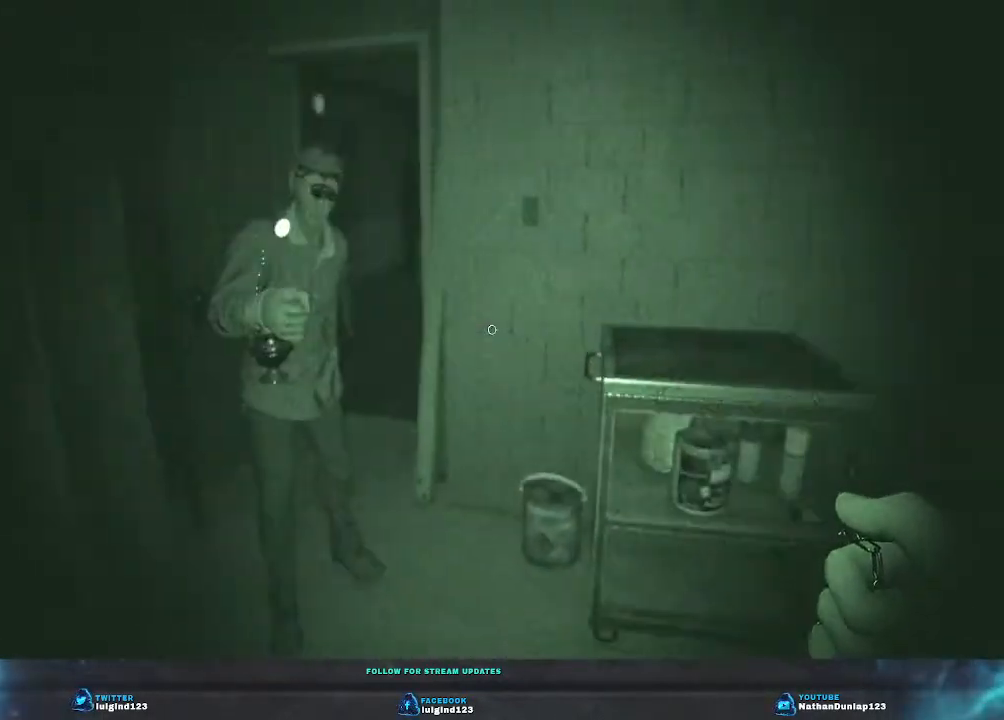
{"keys": [], "events": [[400, "w", "up"]]}
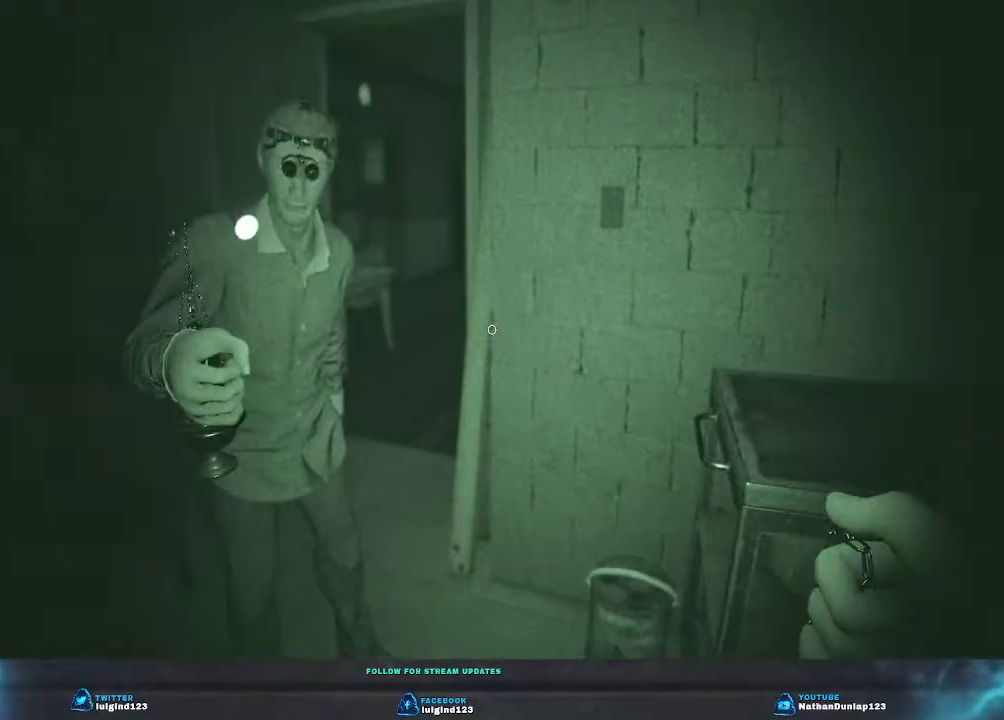
{"keys": [], "events": [[167, "w", "down"], [367, "w", "up"]]}
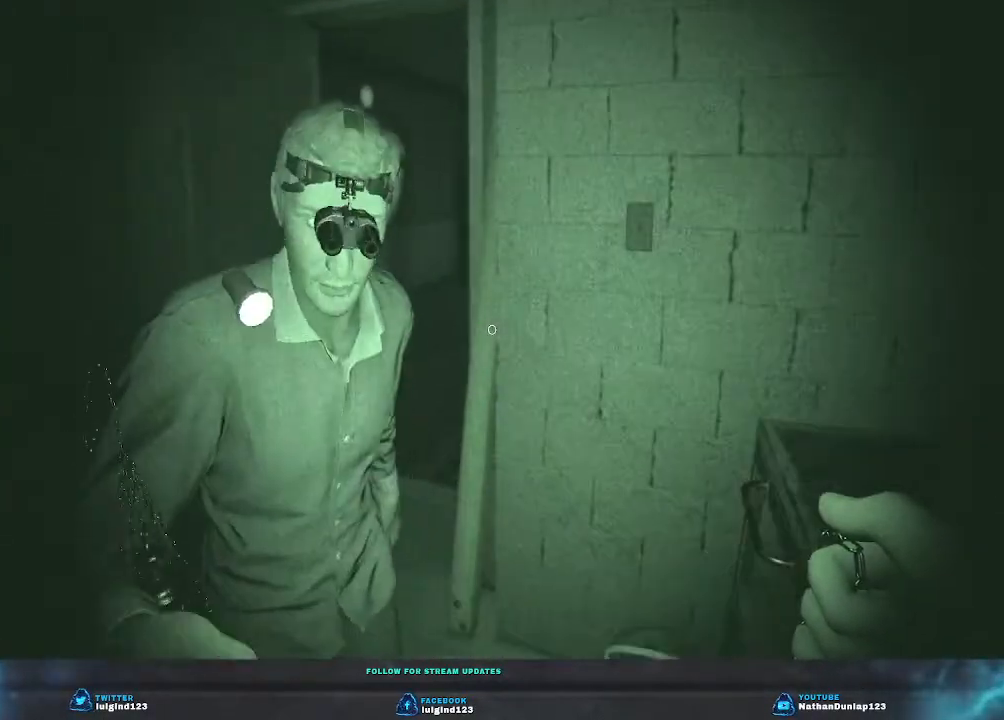
{"keys": [], "events": []}
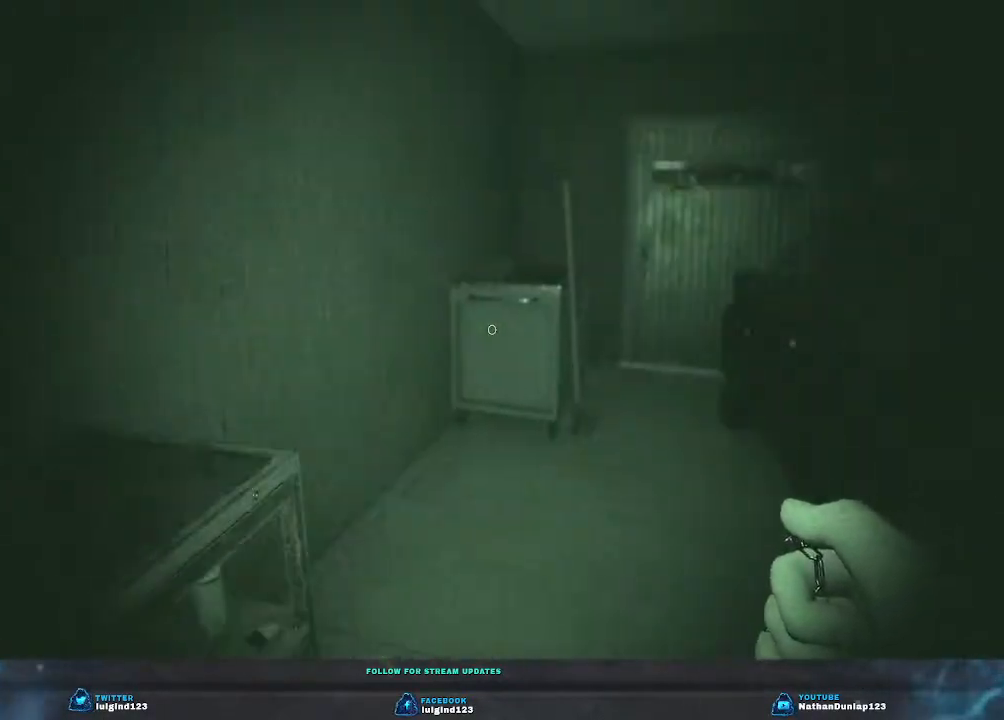
{"keys": [], "events": []}
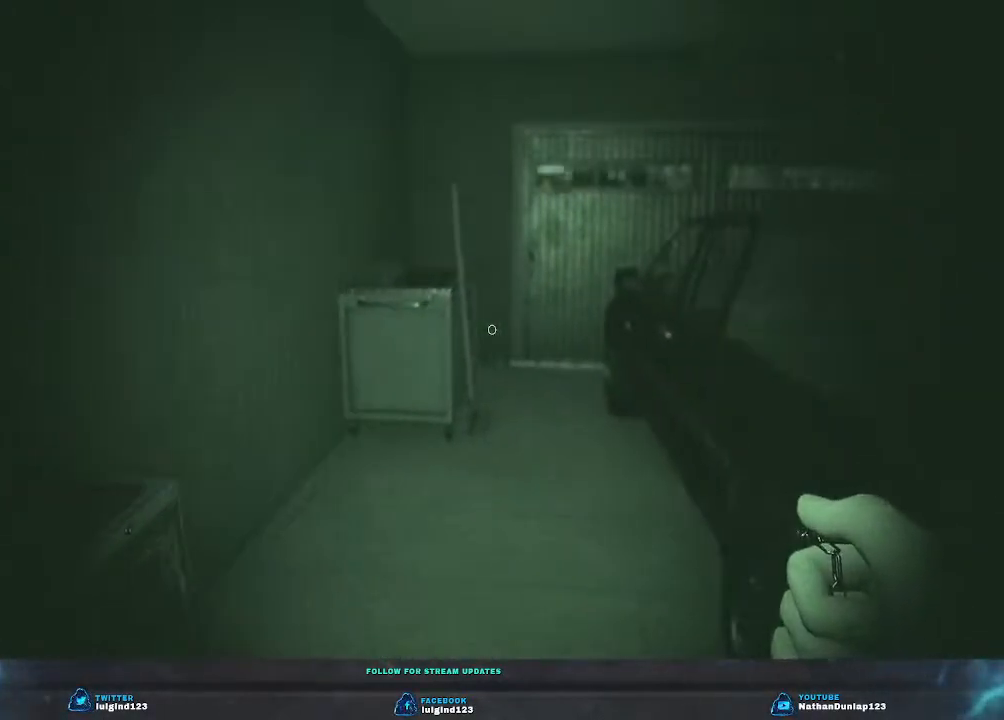
{"keys": [], "events": []}
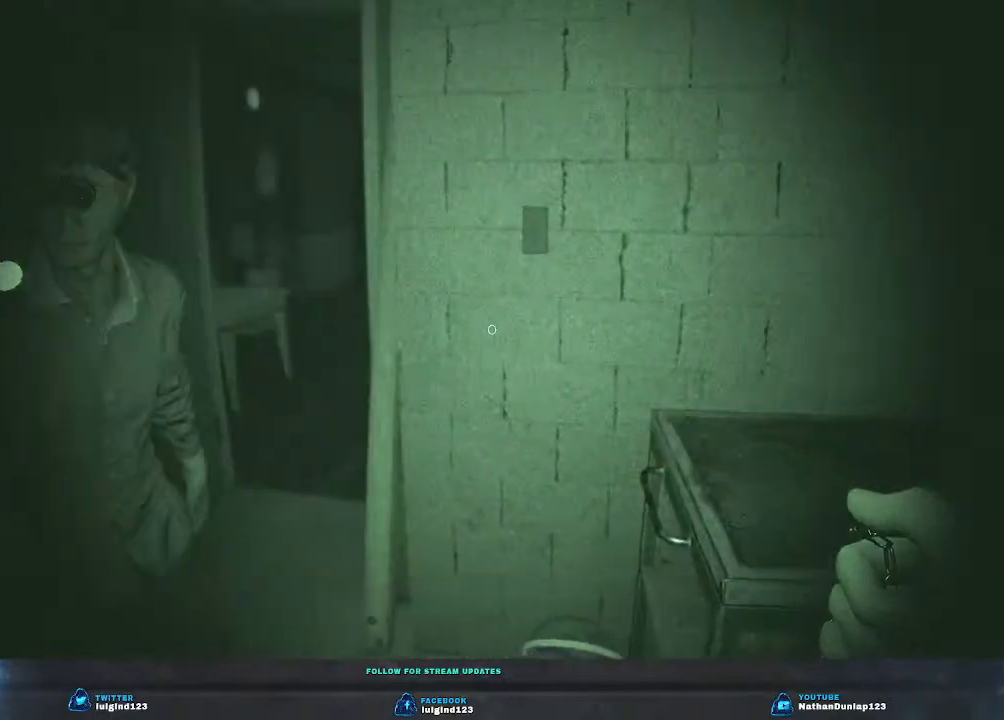
{"keys": [], "events": []}
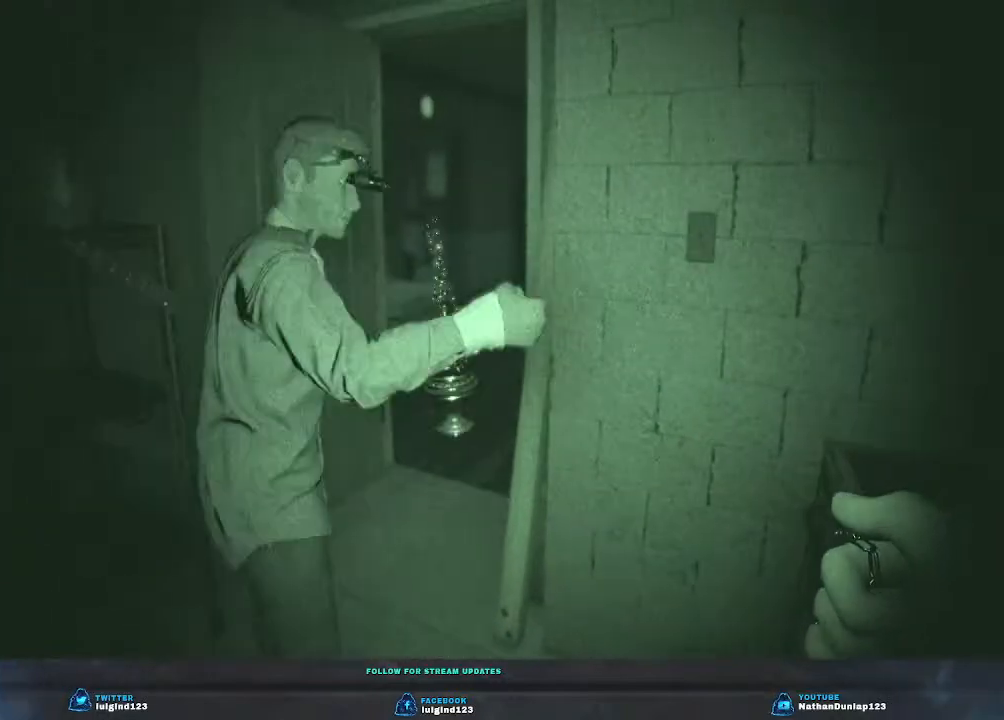
{"keys": ["a"], "events": [[467, "a", "down"]]}
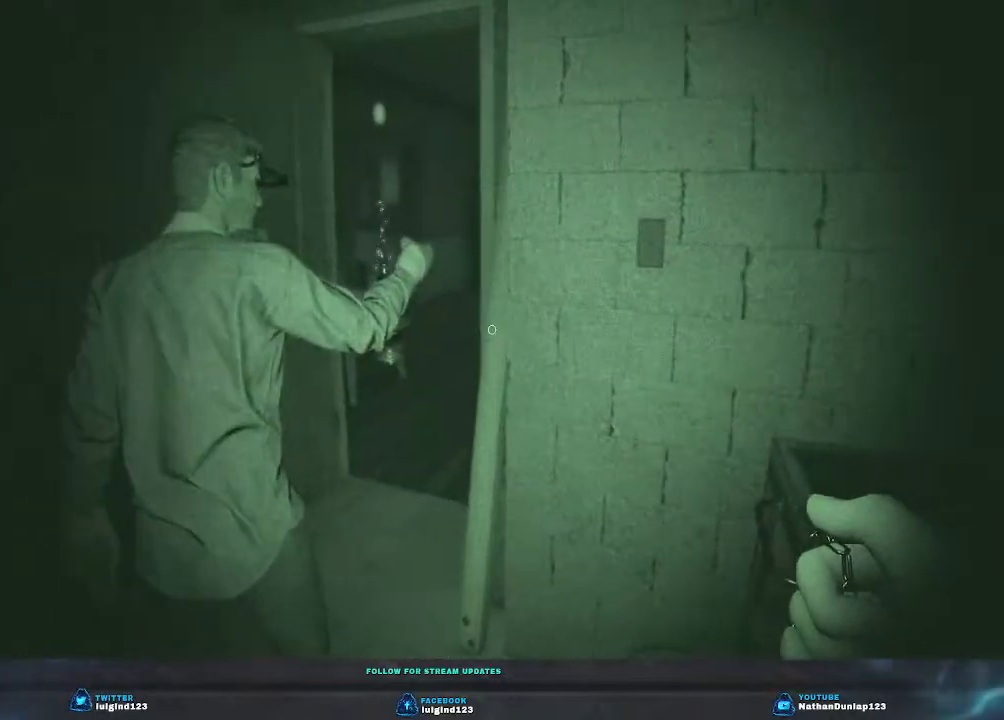
{"keys": [], "events": [[233, "a", "up"]]}
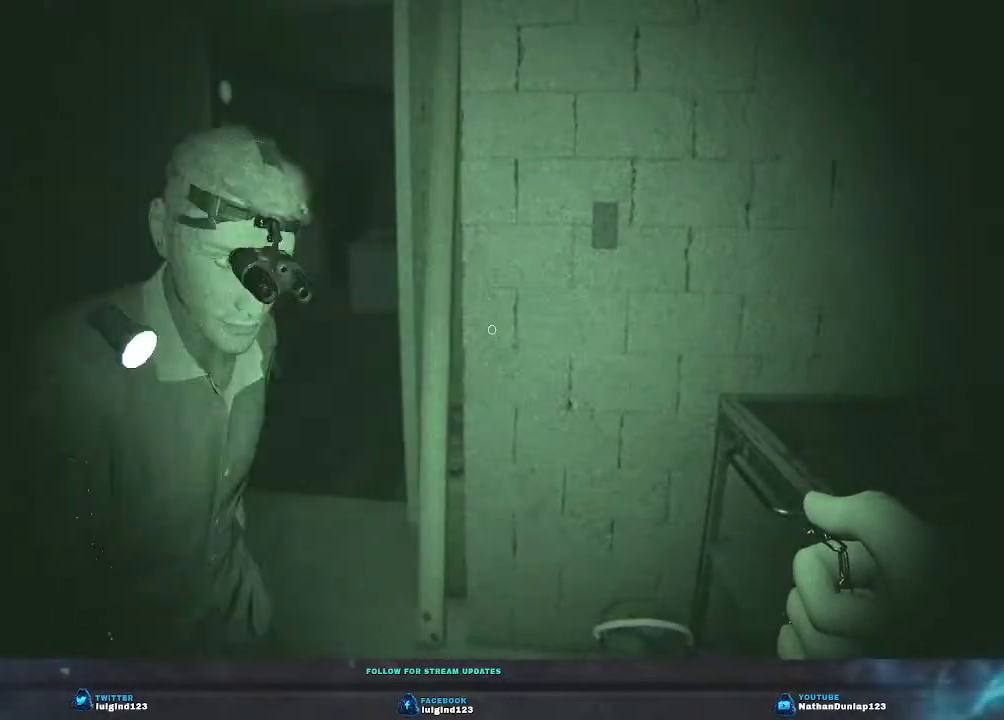
{"keys": [], "events": [[100, "s", "down"], [333, "s", "up"]]}